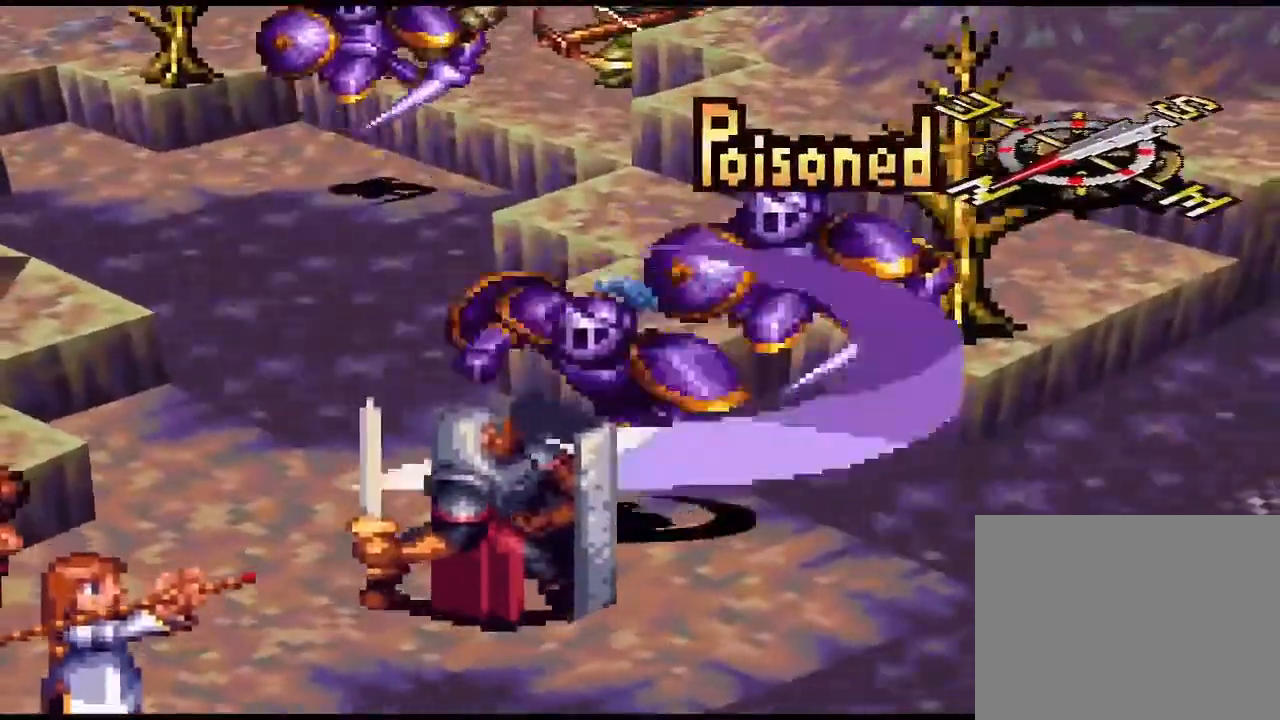
Gameplay with a controller (PlayStation layout); each line is a JSON object with the inputs held at the frame after it. "events" lists button and stick changes between this image and that frame as [ms after this image, input, new state], when the widget could be followed in between. Not read: left_stick right_stick.
{"buttons": [], "events": [[233, "CIRCLE", "down"], [267, "CIRCLE", "up"], [333, "CIRCLE", "down"], [467, "CIRCLE", "up"]]}
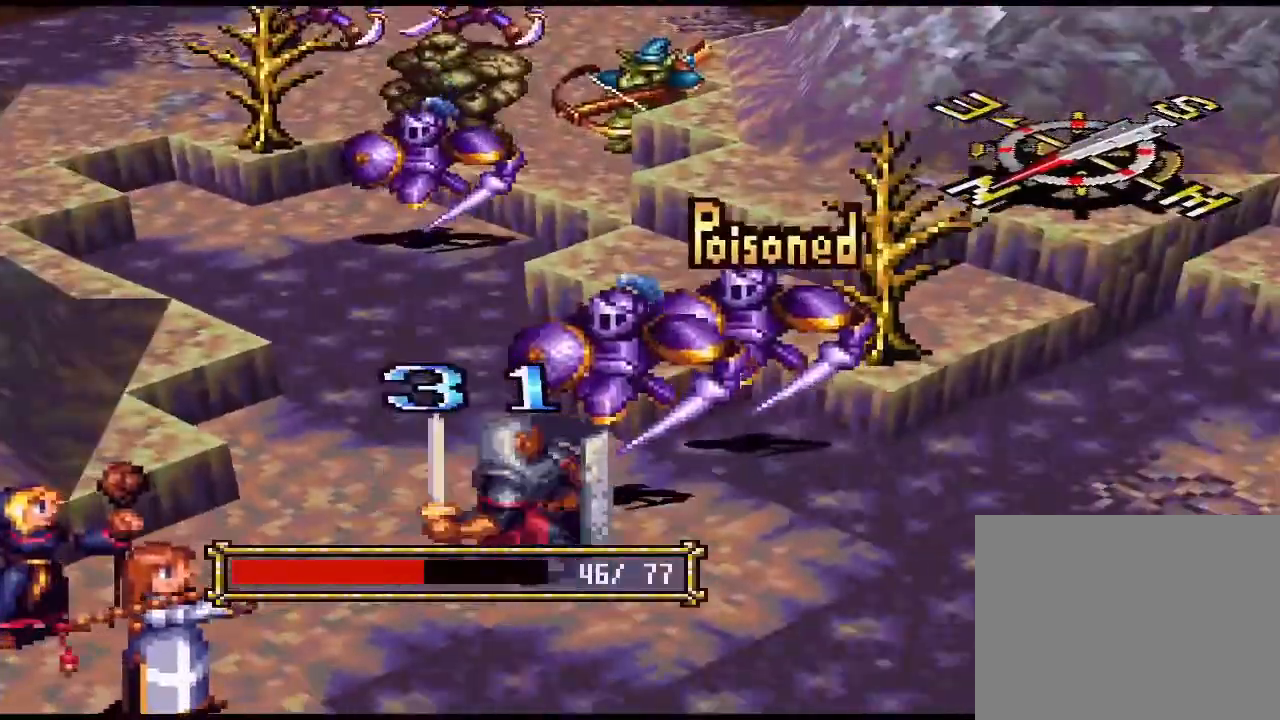
{"buttons": [], "events": []}
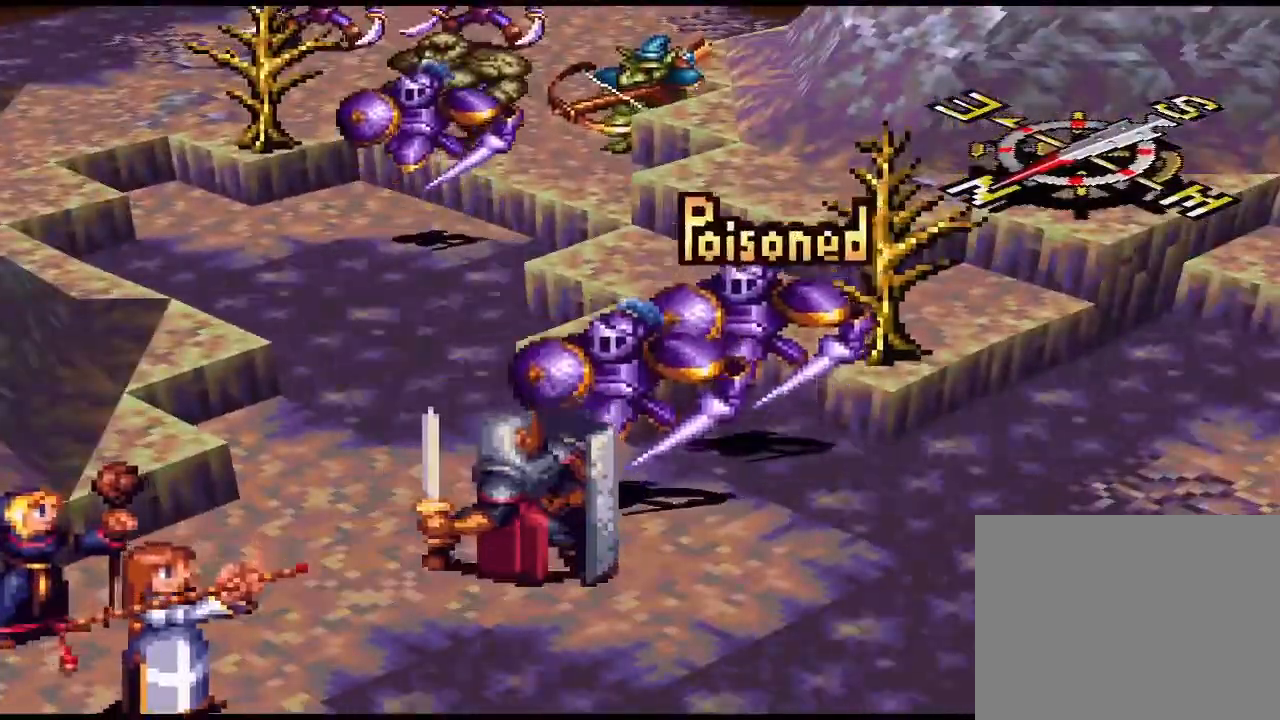
{"buttons": [], "events": []}
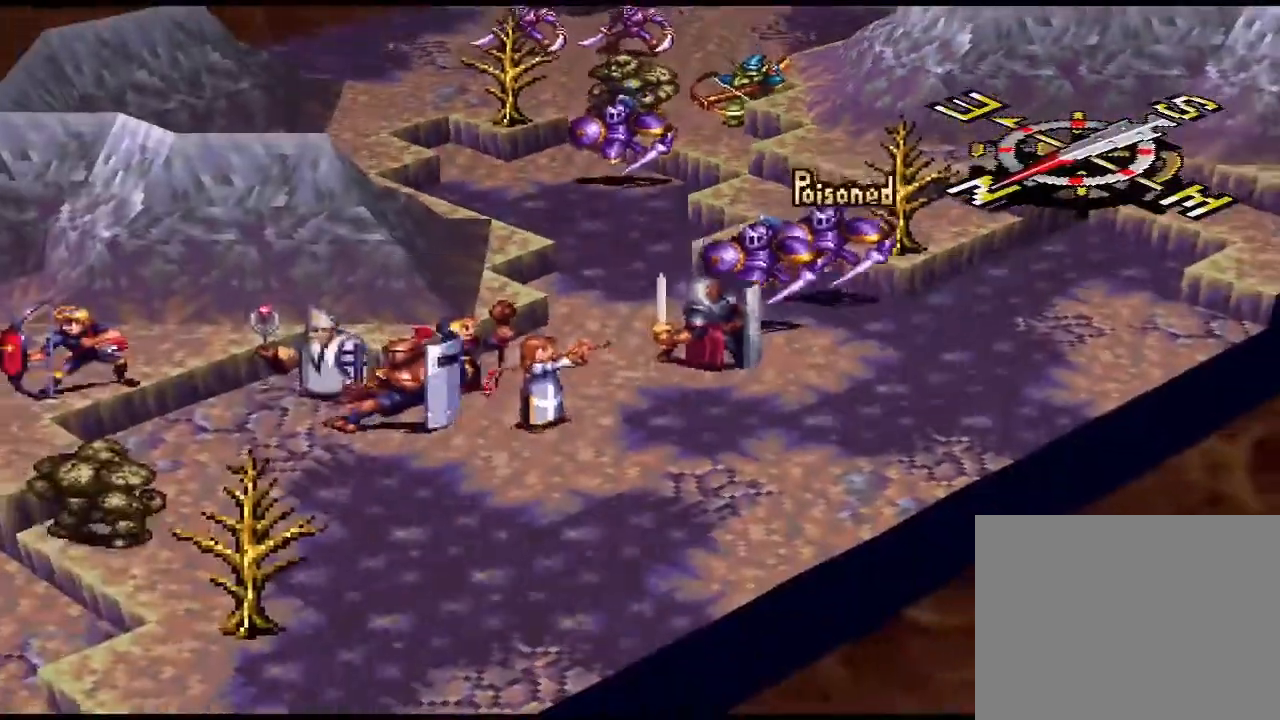
{"buttons": [], "events": []}
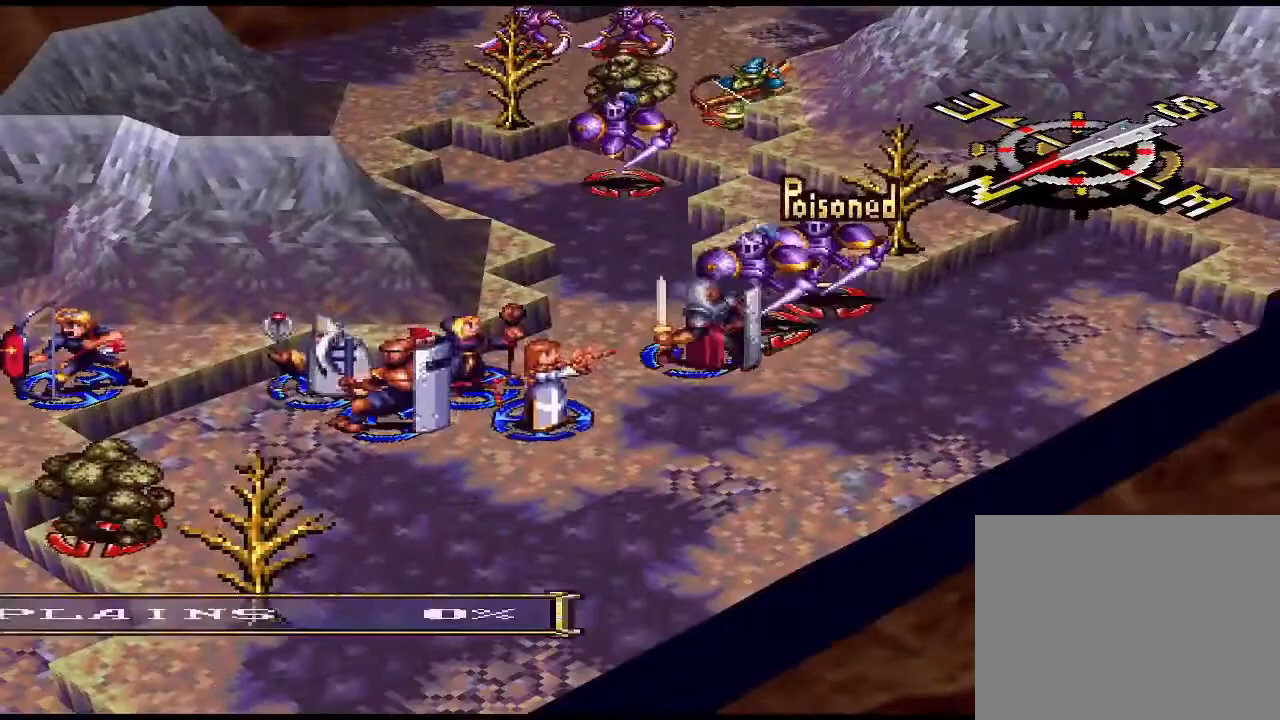
{"buttons": ["CIRCLE"], "events": [[33, "DPAD_DOWN", "down"], [100, "DPAD_DOWN", "up"], [300, "DPAD_DOWN", "down"], [367, "DPAD_DOWN", "up"], [500, "CIRCLE", "down"]]}
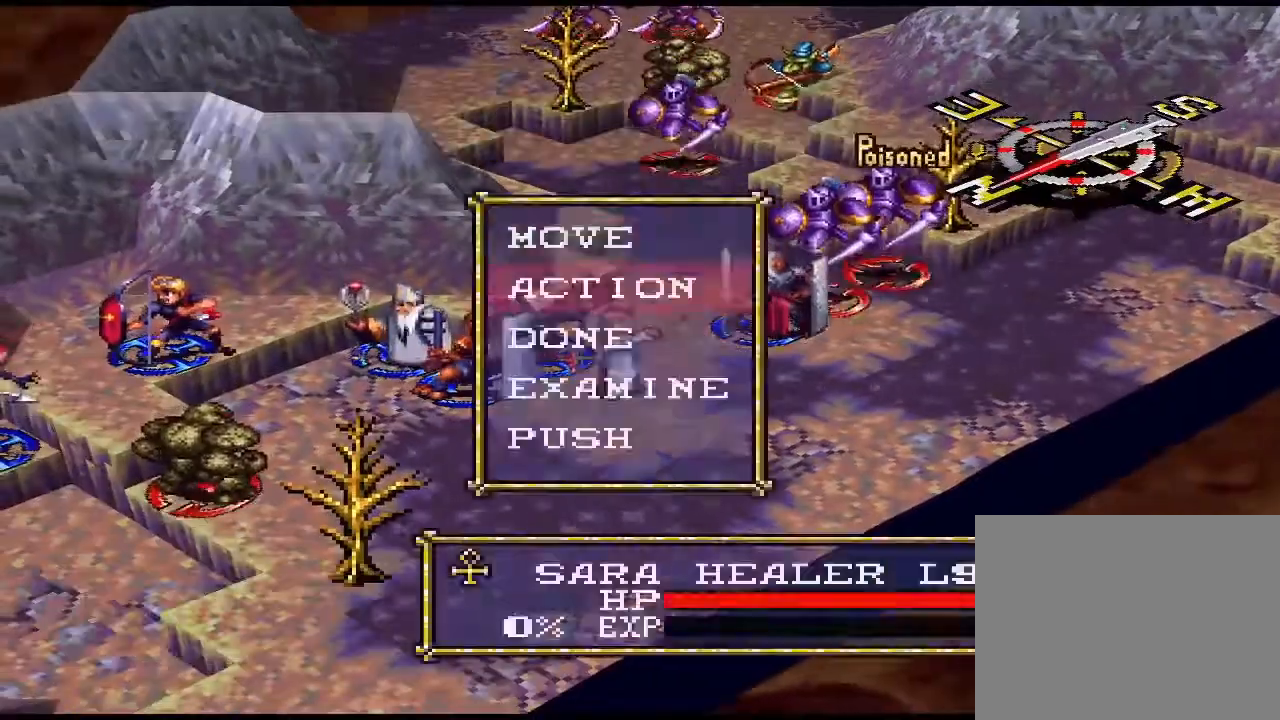
{"buttons": [], "events": [[100, "CIRCLE", "up"]]}
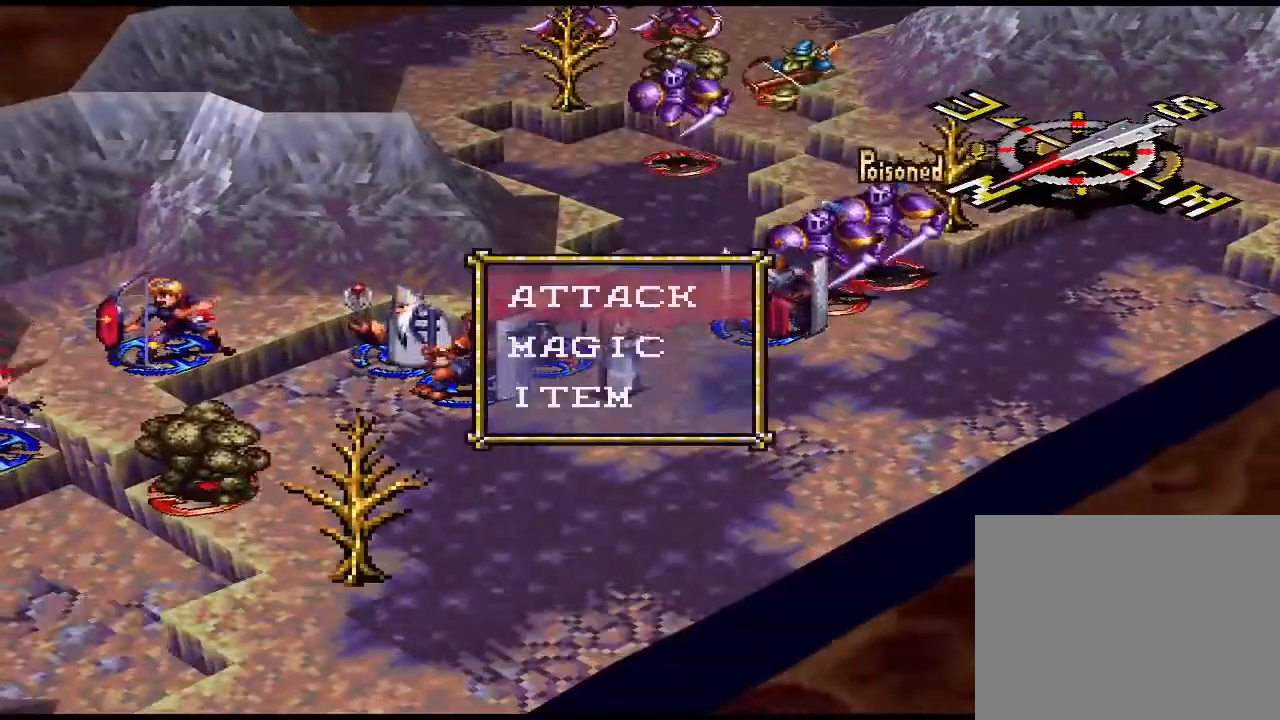
{"buttons": [], "events": [[233, "DPAD_DOWN", "down"], [300, "DPAD_DOWN", "up"]]}
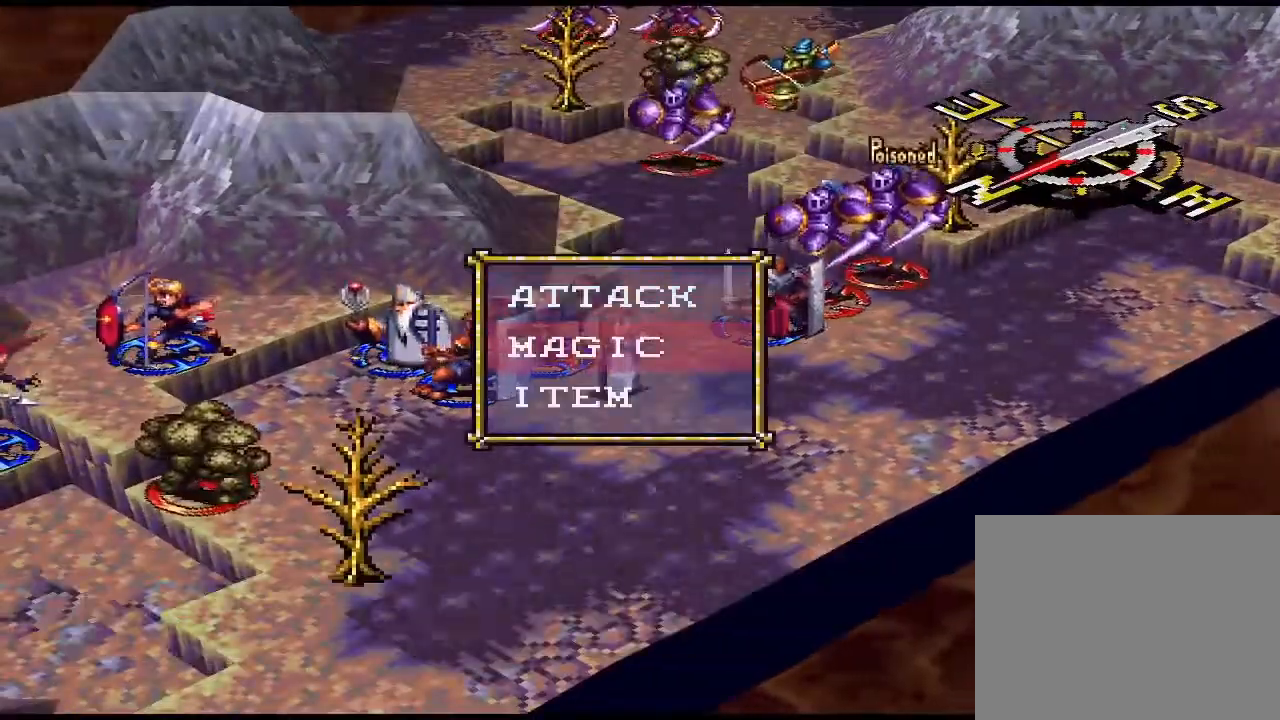
{"buttons": [], "events": [[67, "CIRCLE", "down"], [100, "CIRCLE", "up"]]}
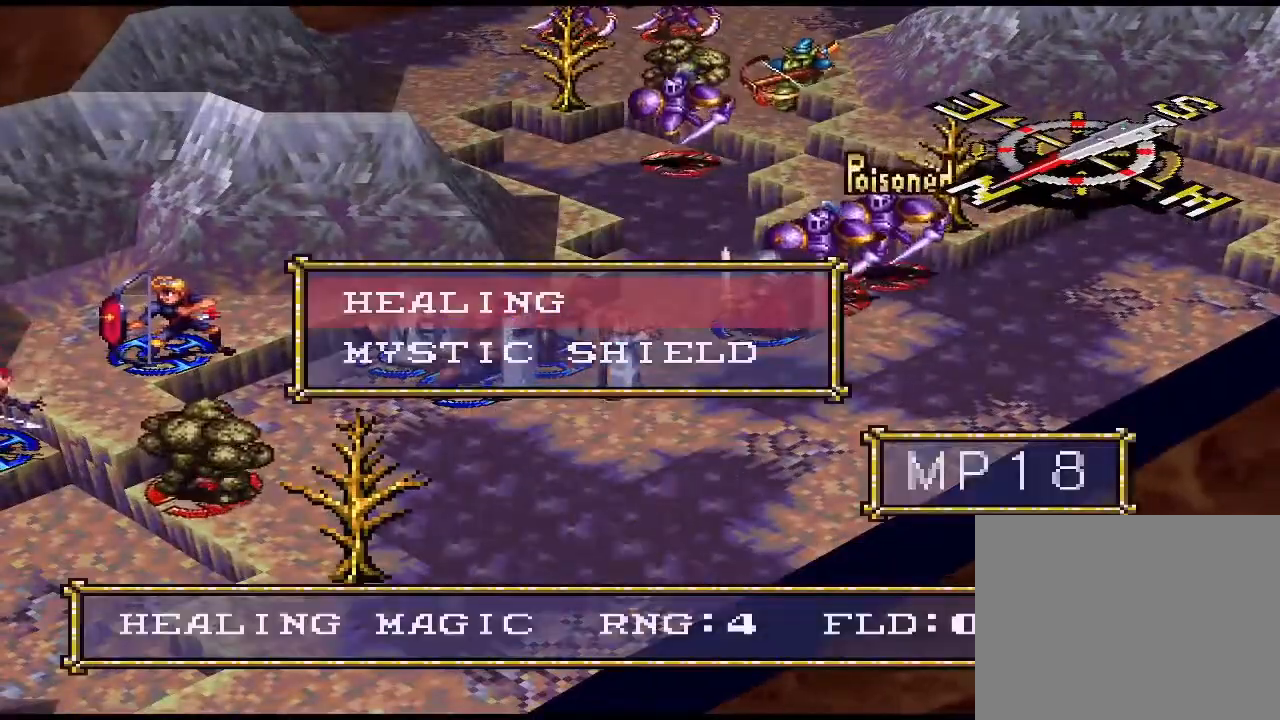
{"buttons": [], "events": [[200, "CIRCLE", "down"], [233, "CIRCLE", "up"], [233, "DPAD_UP", "down"], [267, "DPAD_UP", "up"], [467, "DPAD_UP", "down"], [500, "DPAD_UP", "up"]]}
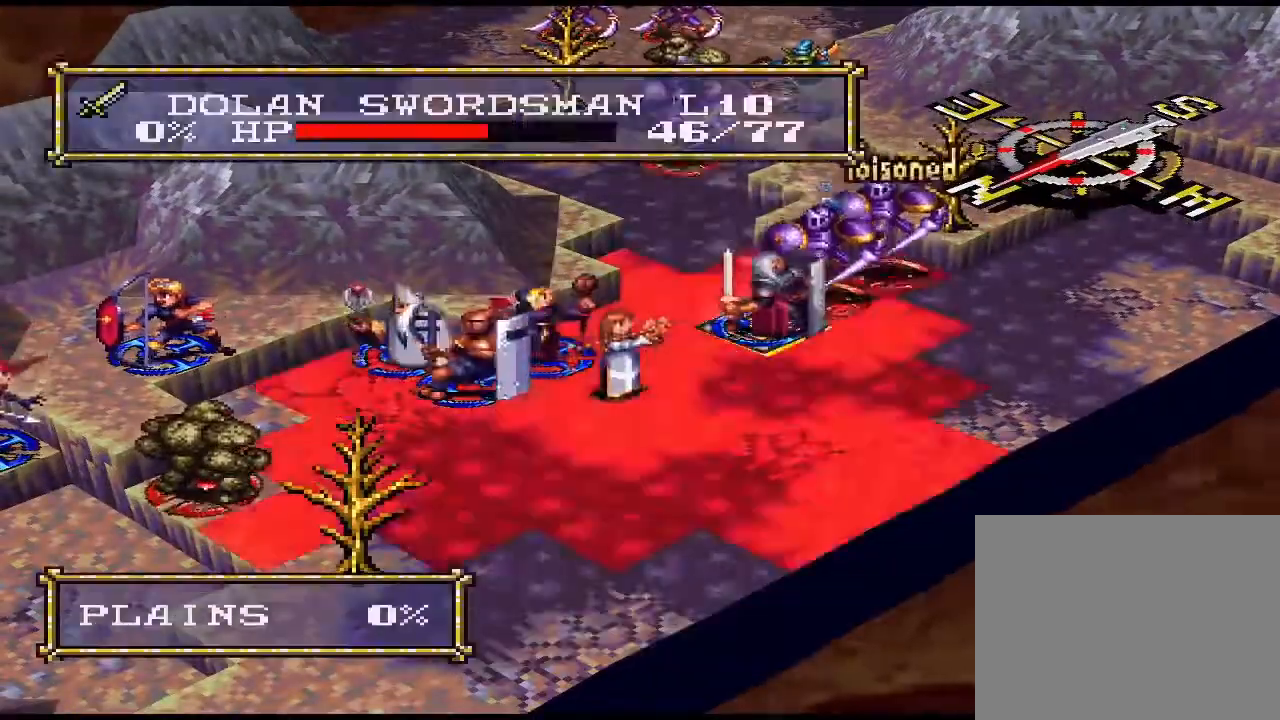
{"buttons": [], "events": [[300, "CIRCLE", "down"], [367, "CIRCLE", "up"]]}
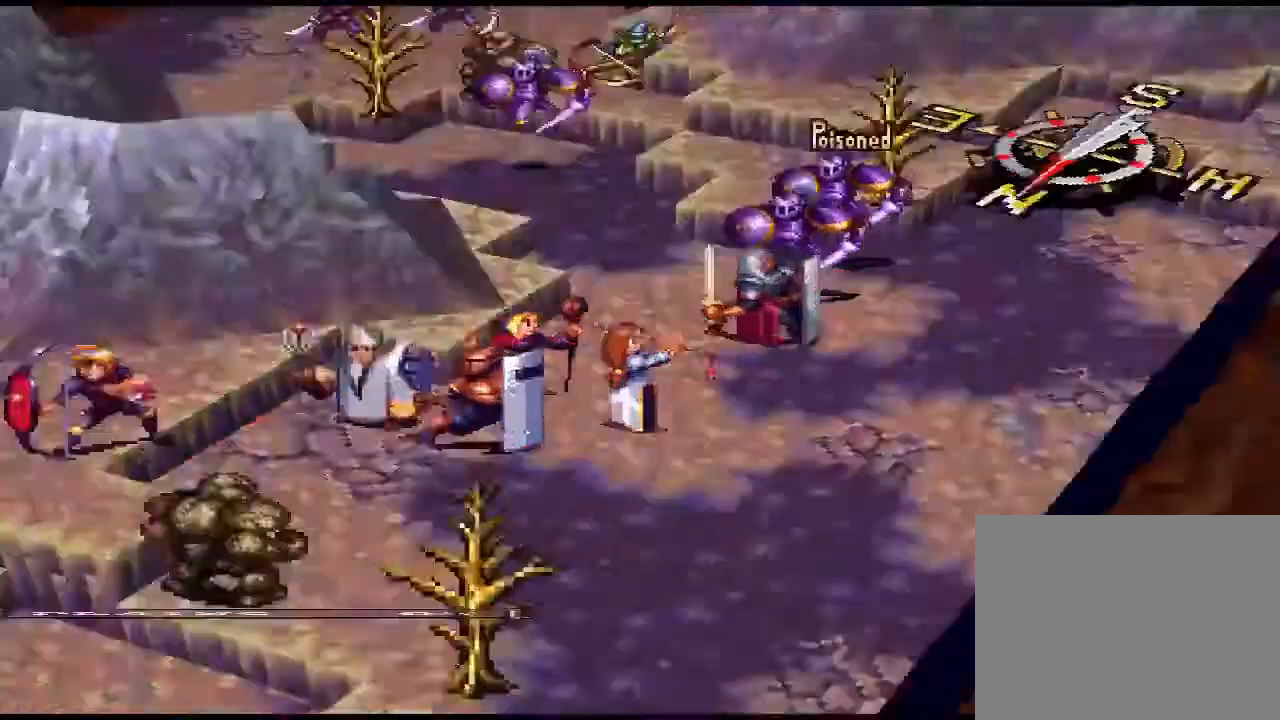
{"buttons": [], "events": []}
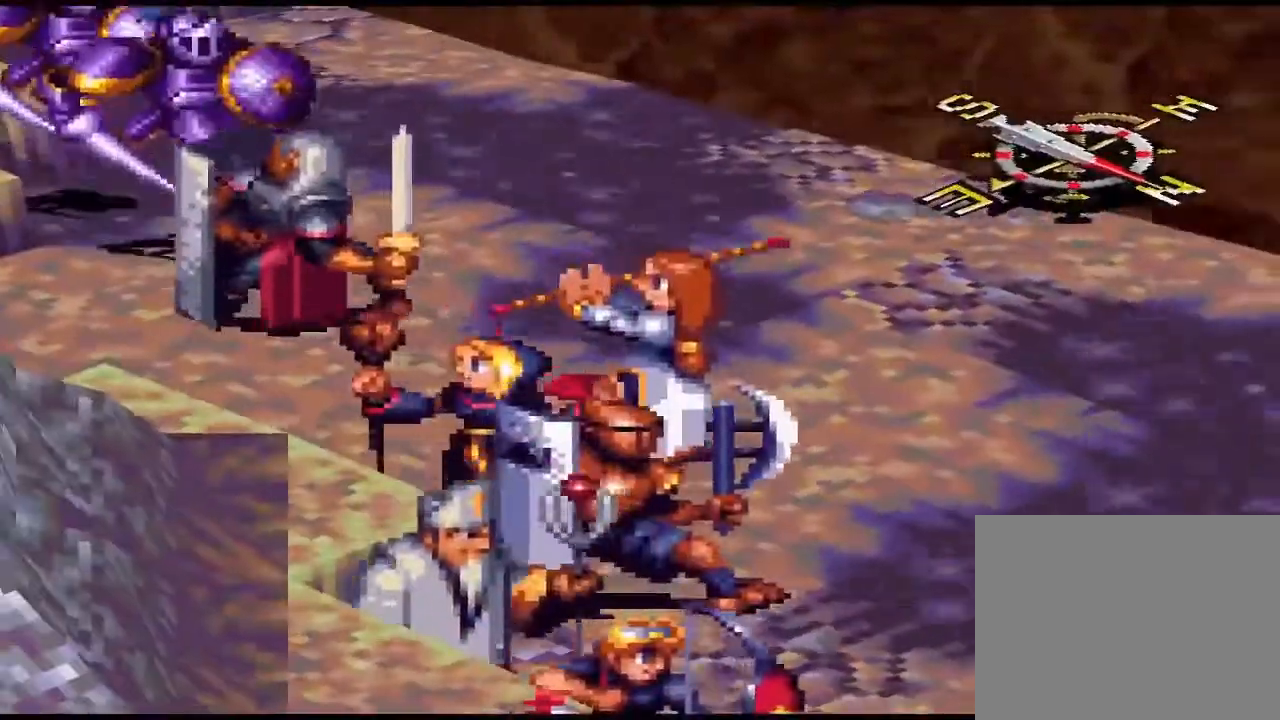
{"buttons": [], "events": []}
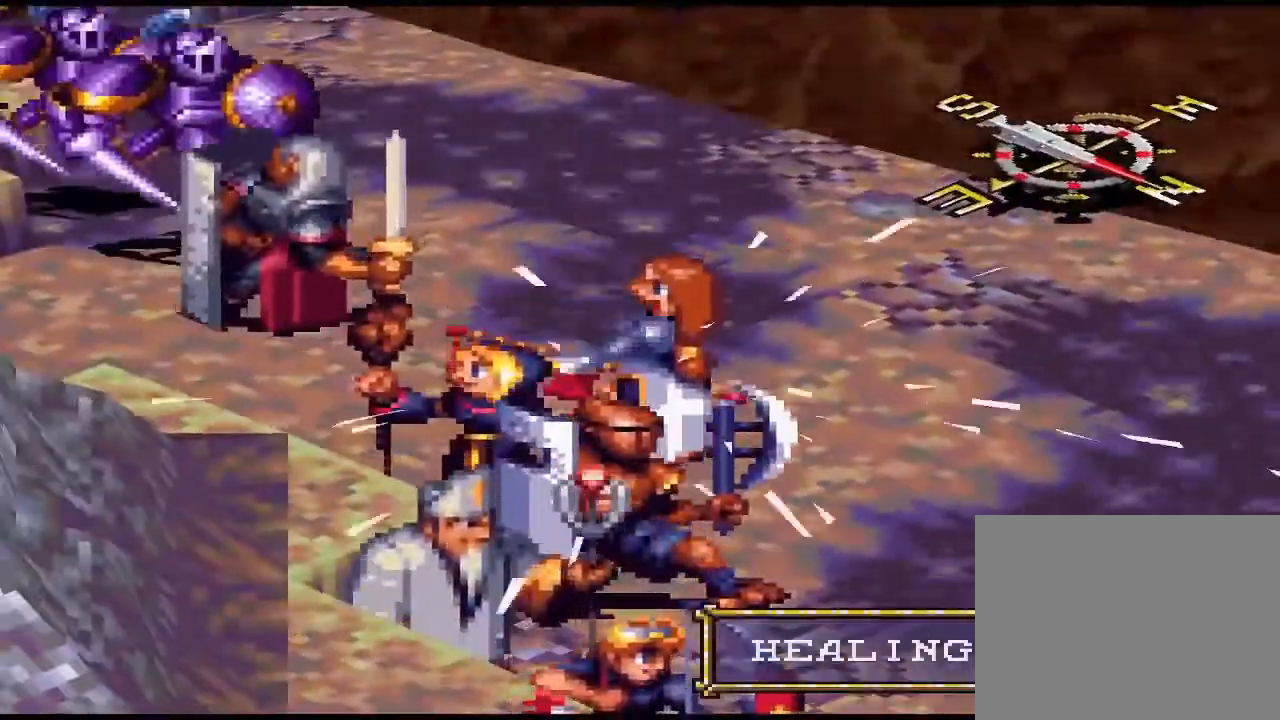
{"buttons": [], "events": []}
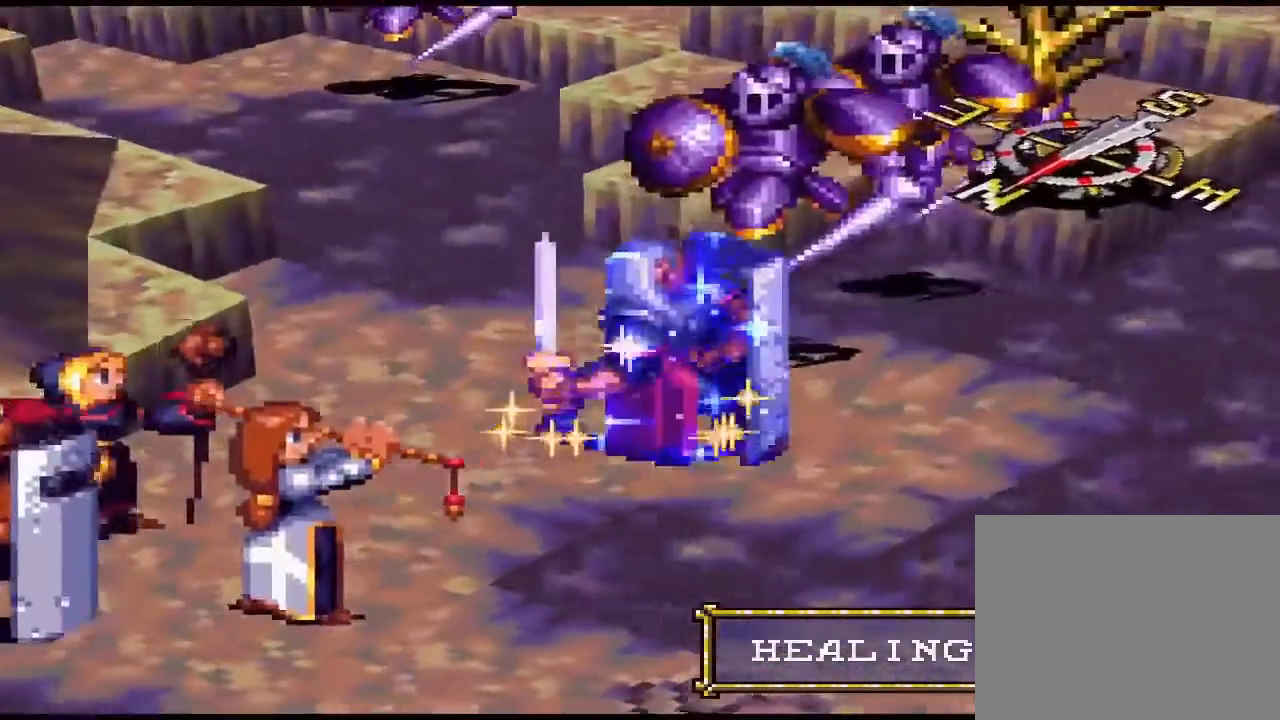
{"buttons": [], "events": []}
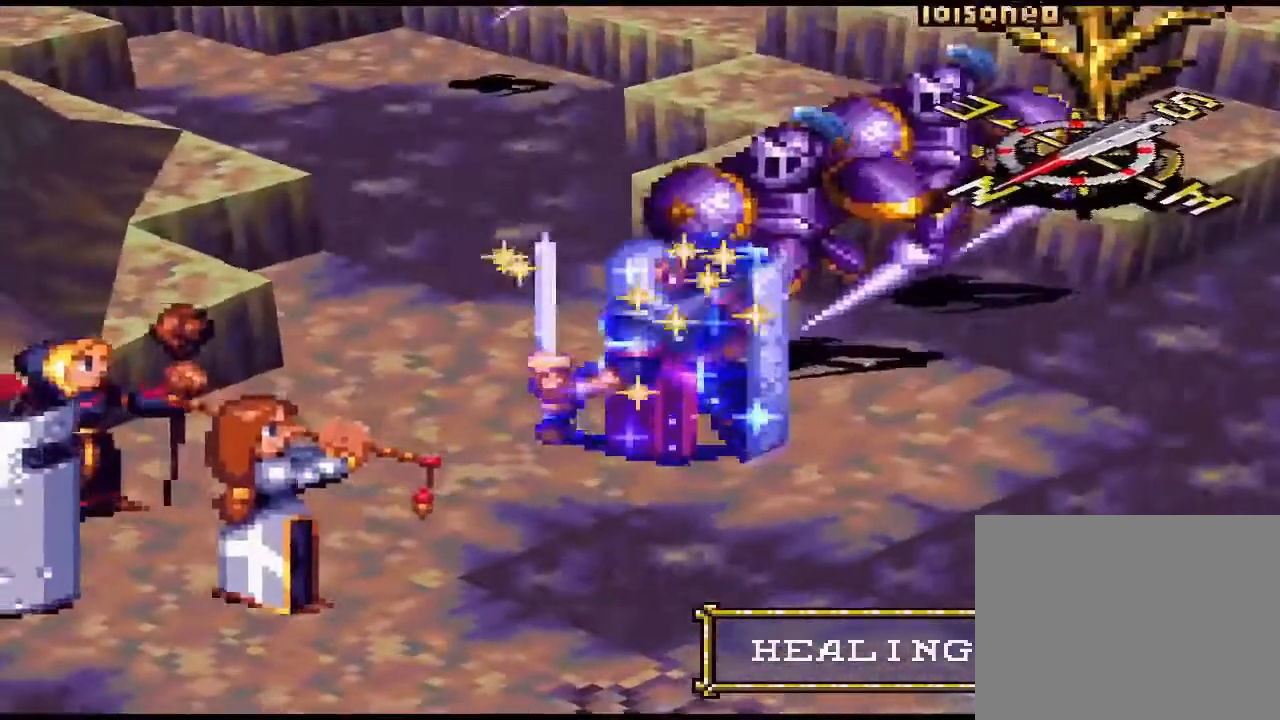
{"buttons": [], "events": []}
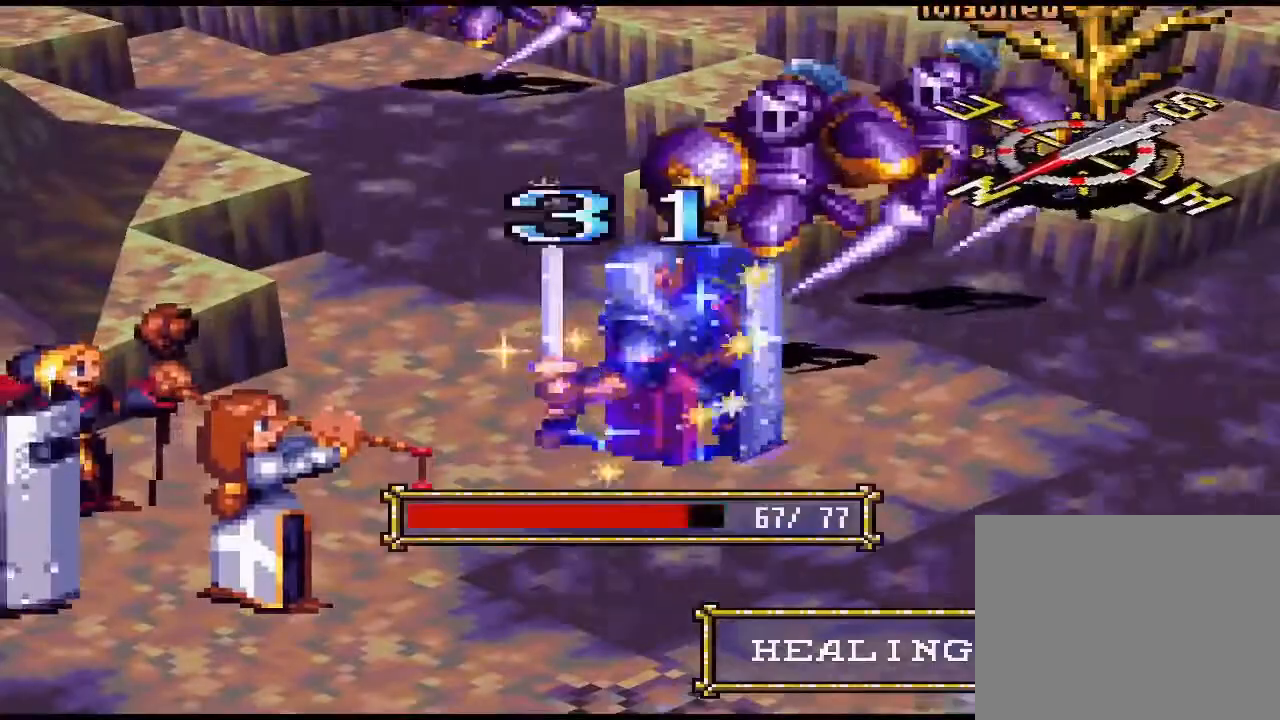
{"buttons": [], "events": []}
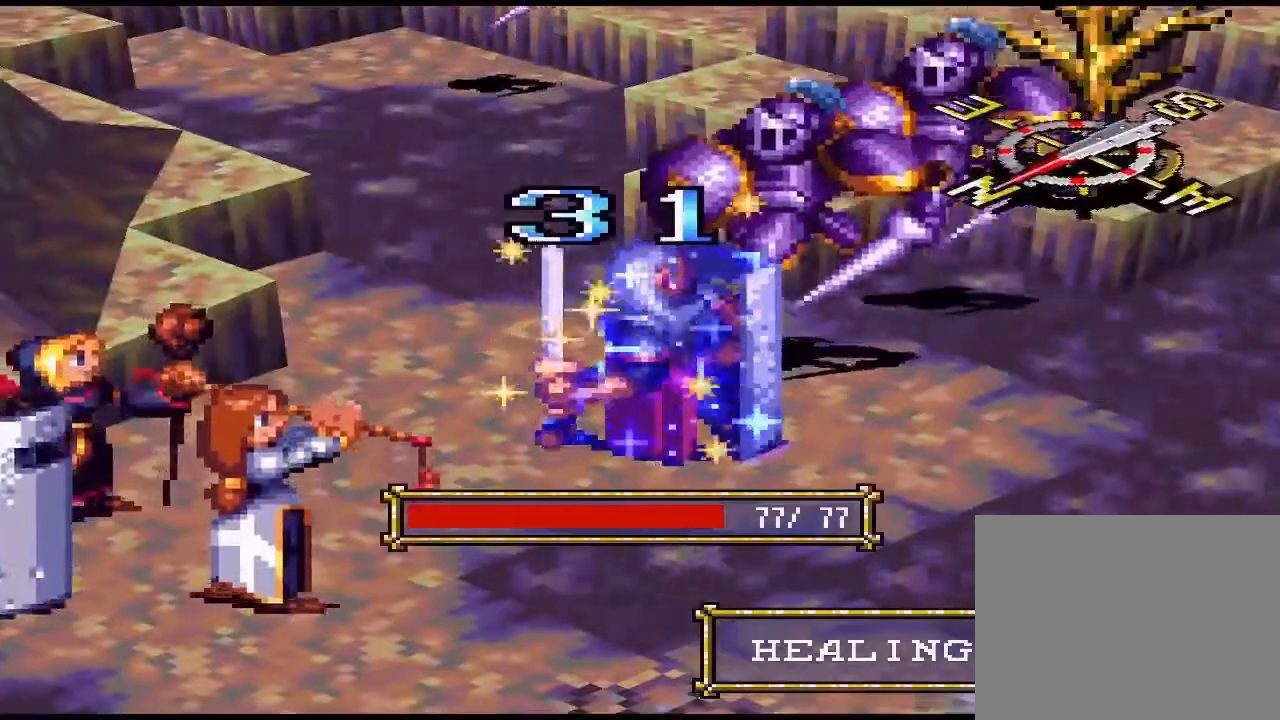
{"buttons": ["CIRCLE"], "events": [[267, "CIRCLE", "down"], [333, "CIRCLE", "up"], [500, "CIRCLE", "down"]]}
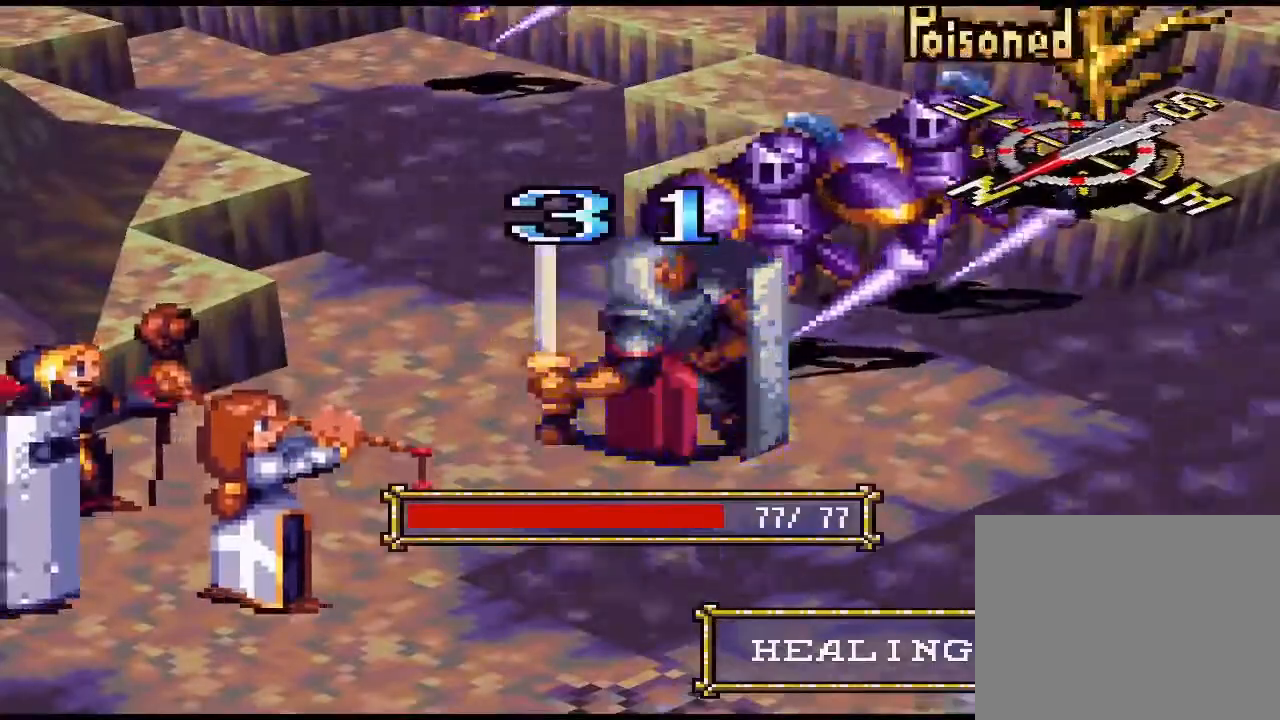
{"buttons": [], "events": [[100, "CIRCLE", "up"]]}
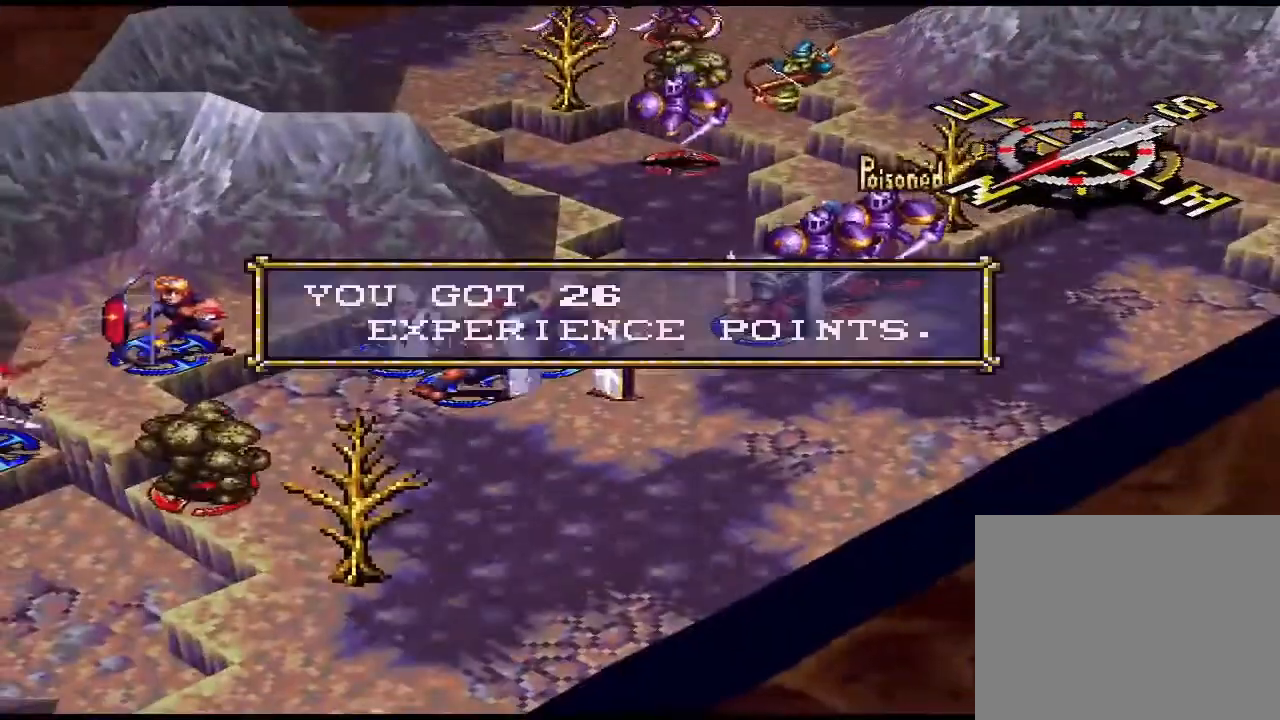
{"buttons": [], "events": [[33, "DPAD_DOWN", "down"], [67, "DPAD_DOWN", "up"], [267, "CIRCLE", "down"], [367, "CIRCLE", "up"], [433, "DPAD_DOWN", "down"], [467, "DPAD_DOWN", "up"]]}
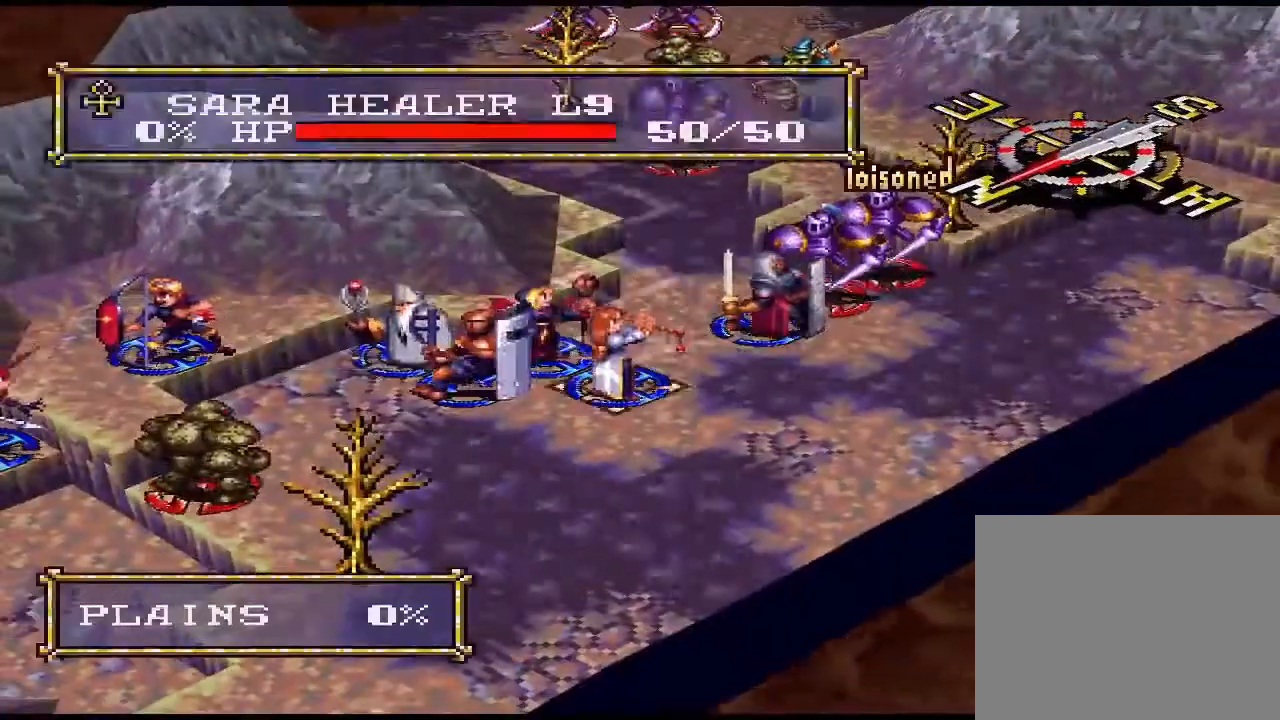
{"buttons": [], "events": [[33, "DPAD_LEFT", "down"], [67, "DPAD_LEFT", "up"], [133, "DPAD_LEFT", "down"], [200, "DPAD_LEFT", "up"], [400, "DPAD_DOWN", "down"], [467, "DPAD_DOWN", "up"]]}
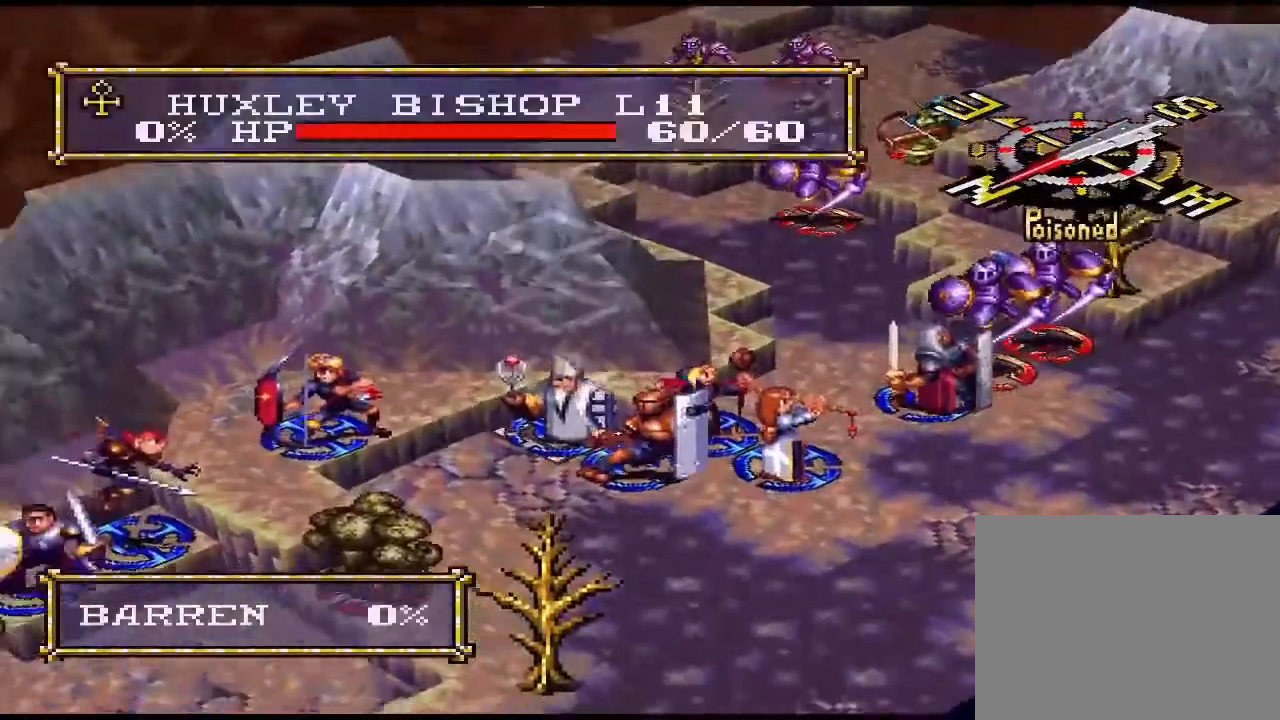
{"buttons": [], "events": [[167, "CIRCLE", "down"], [267, "CIRCLE", "up"]]}
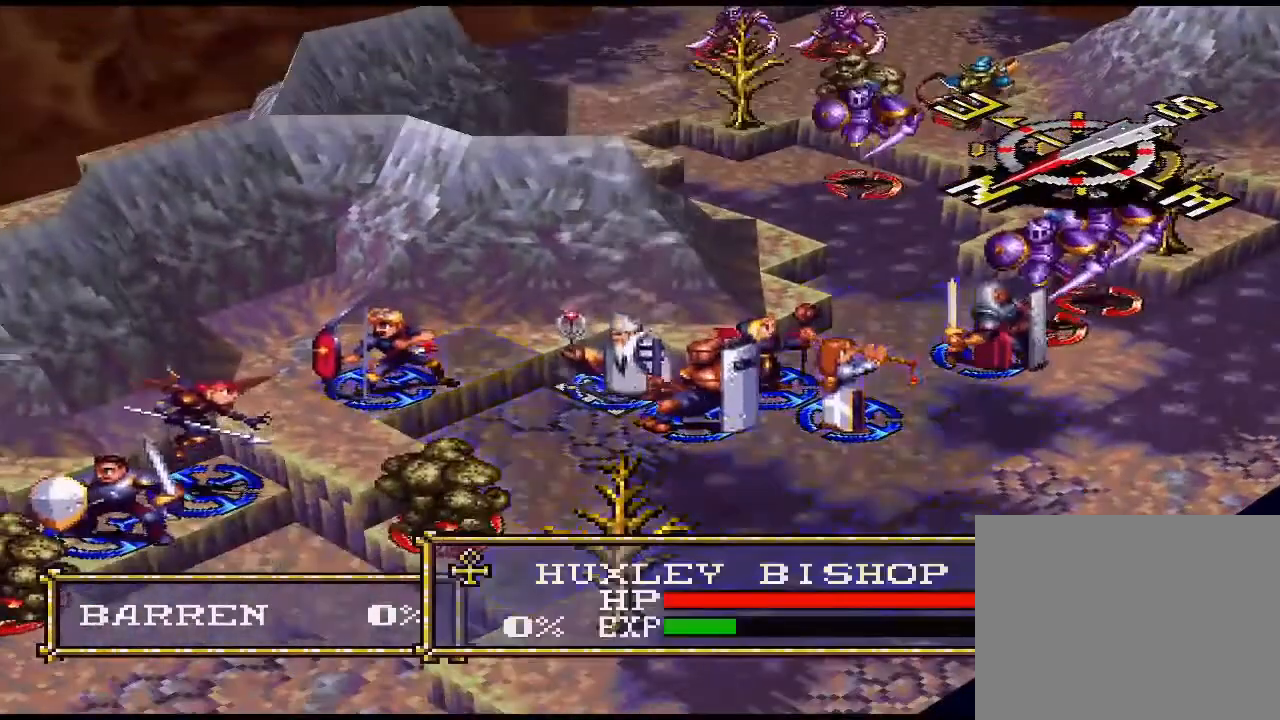
{"buttons": [], "events": [[333, "CIRCLE", "down"], [433, "CIRCLE", "up"]]}
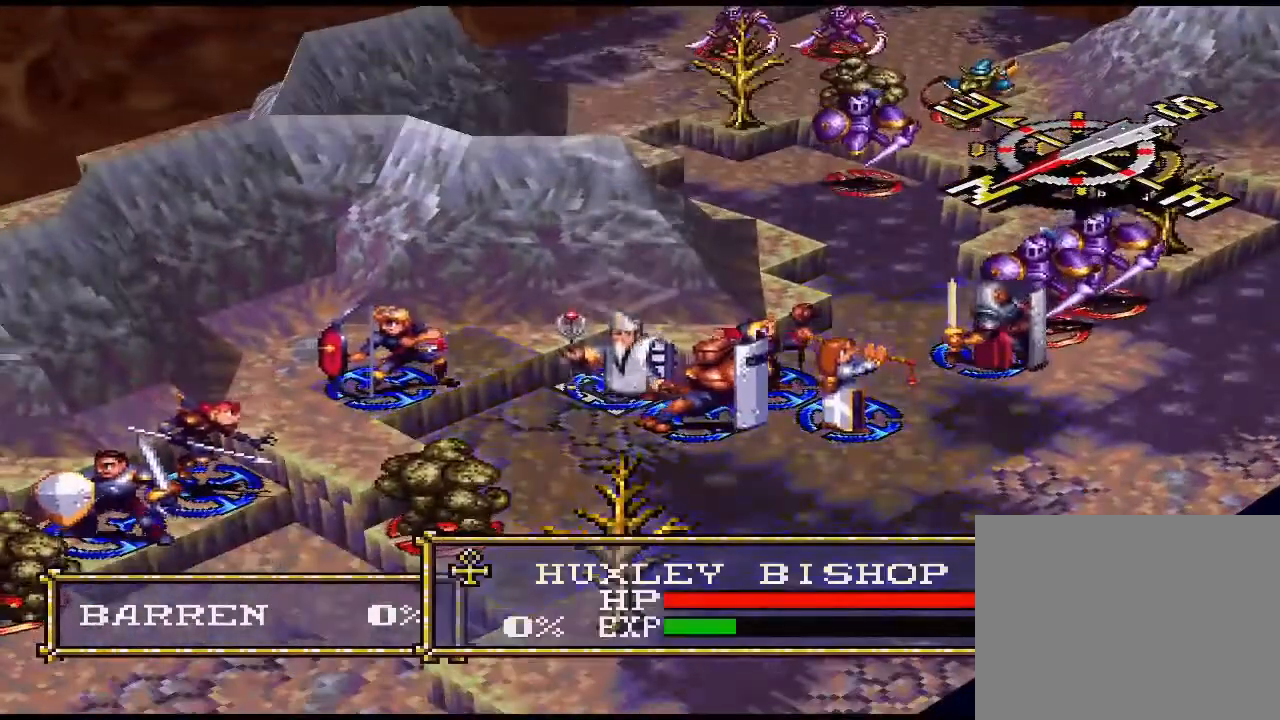
{"buttons": [], "events": [[233, "CROSS", "down"], [367, "CROSS", "up"]]}
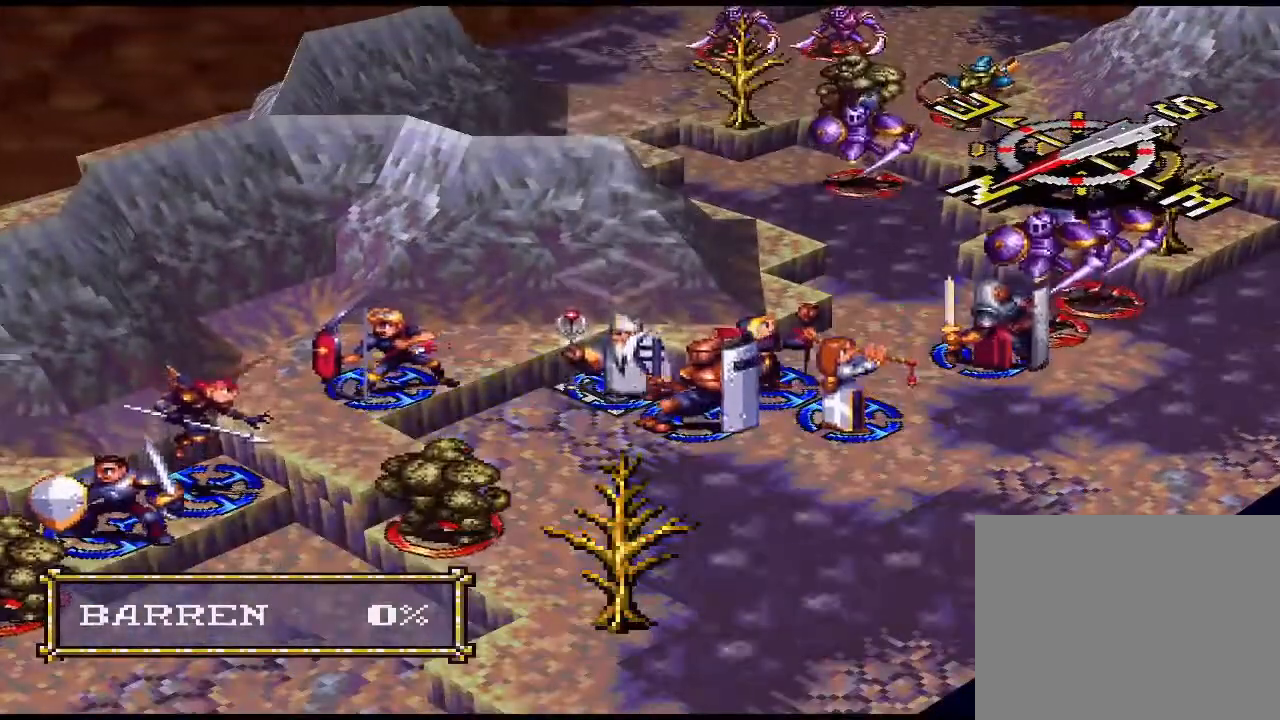
{"buttons": [], "events": [[33, "DPAD_RIGHT", "down"], [167, "DPAD_RIGHT", "up"], [333, "DPAD_UP", "down"], [433, "DPAD_UP", "up"]]}
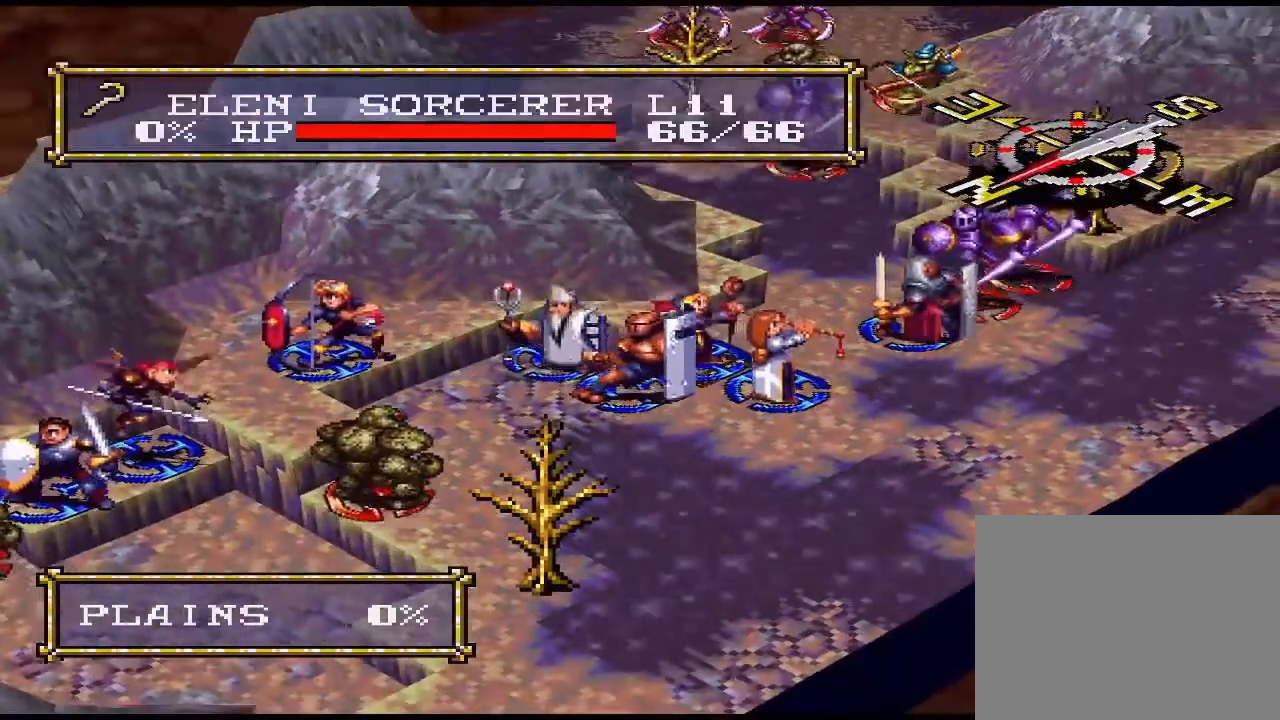
{"buttons": [], "events": [[300, "DPAD_RIGHT", "down"], [433, "DPAD_RIGHT", "up"]]}
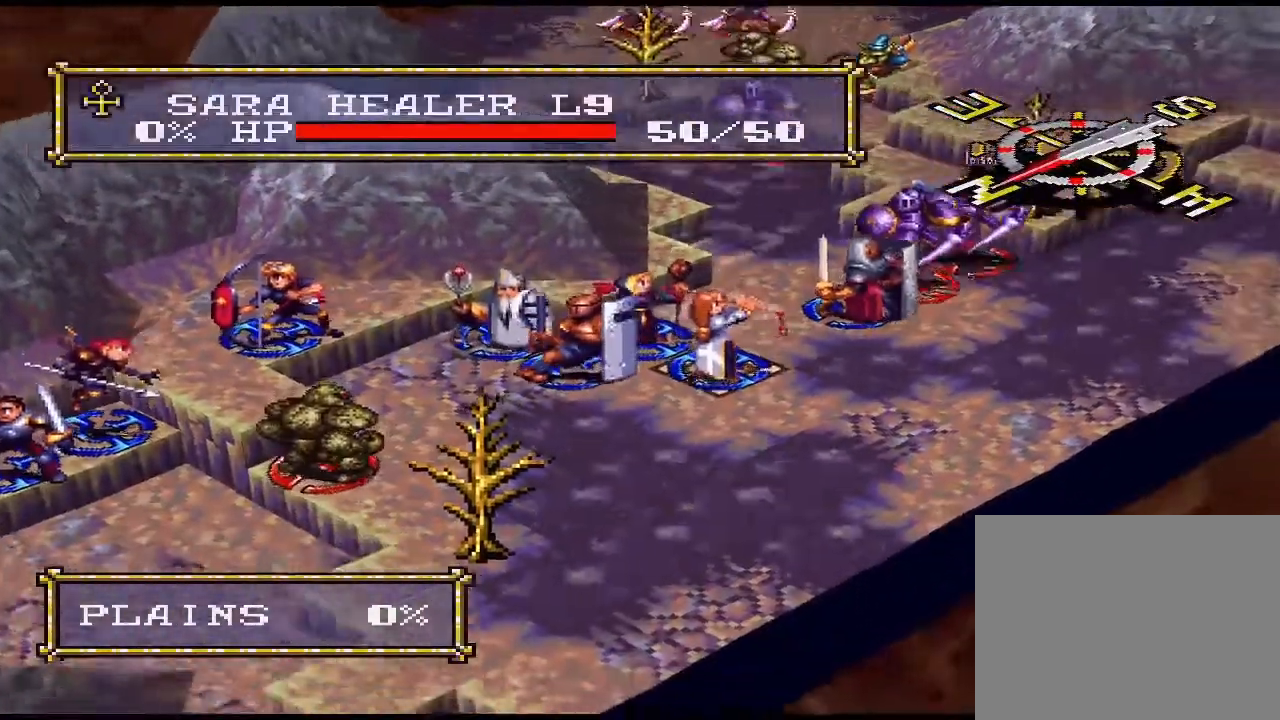
{"buttons": ["SQUARE"], "events": [[233, "DPAD_RIGHT", "down"], [367, "DPAD_RIGHT", "up"], [500, "SQUARE", "down"]]}
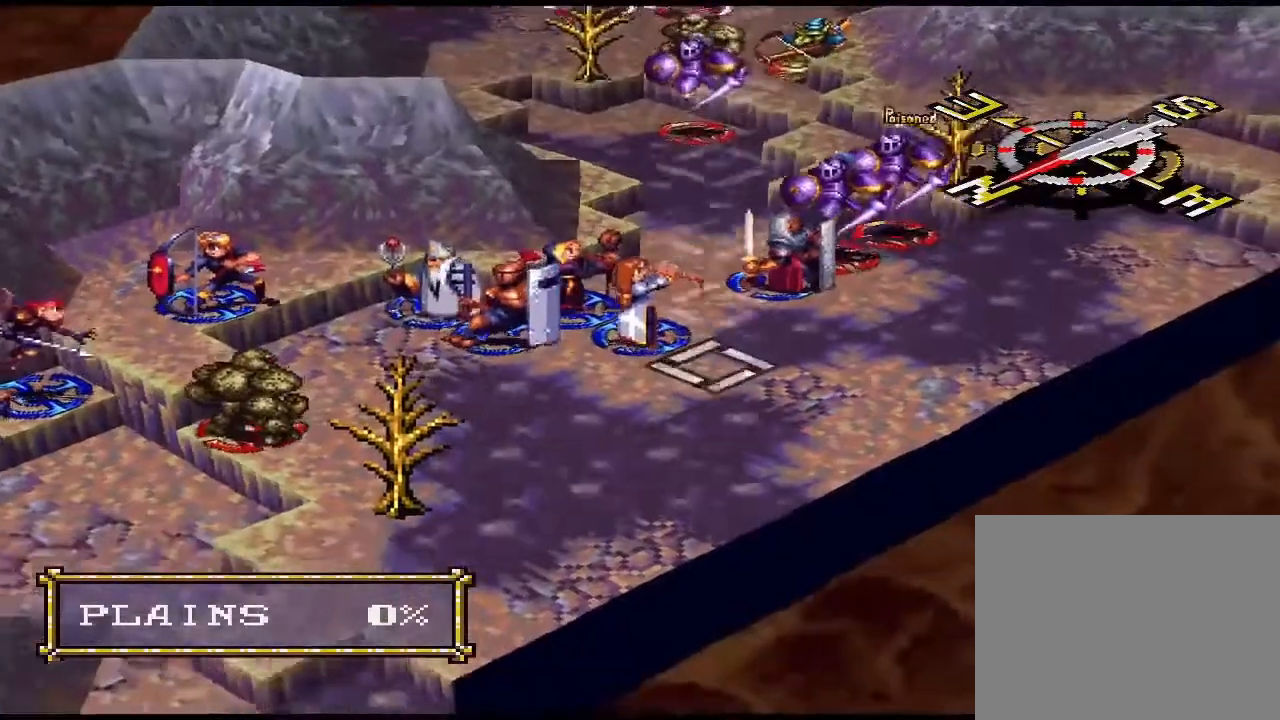
{"buttons": [], "events": [[133, "SQUARE", "up"]]}